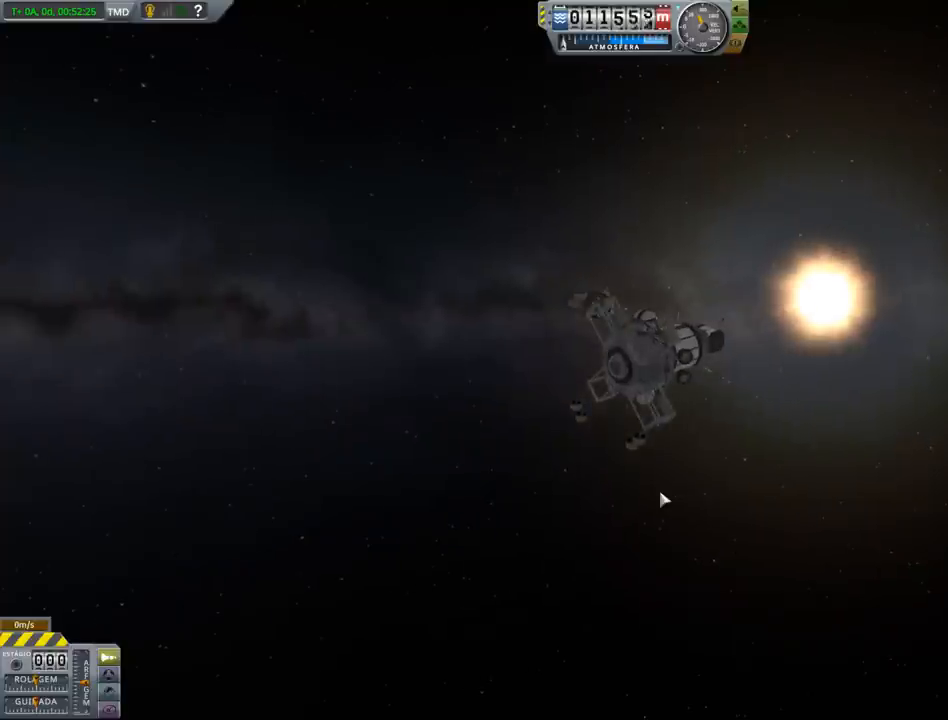
Gameplay with keyboard and mouse; each line is a JSON object with the keys held at the frame after it. "events" lists presses ("down") and releases ("up") of "a", "alt", "caps_lock", "ctrl", "d", "e", "h", "i", "j", "k", "l", "n", "q", "s", "shift", "space", "w", "x" and "z" between this image and that frame as [ms after this image, input, new state], when the widget could be followed in between. No other keys are recorded. Mouse buttons are not recorded. Not read: mouse_move other_keys.
{"keys": [], "events": [[333, "a", "down"], [467, "a", "up"]]}
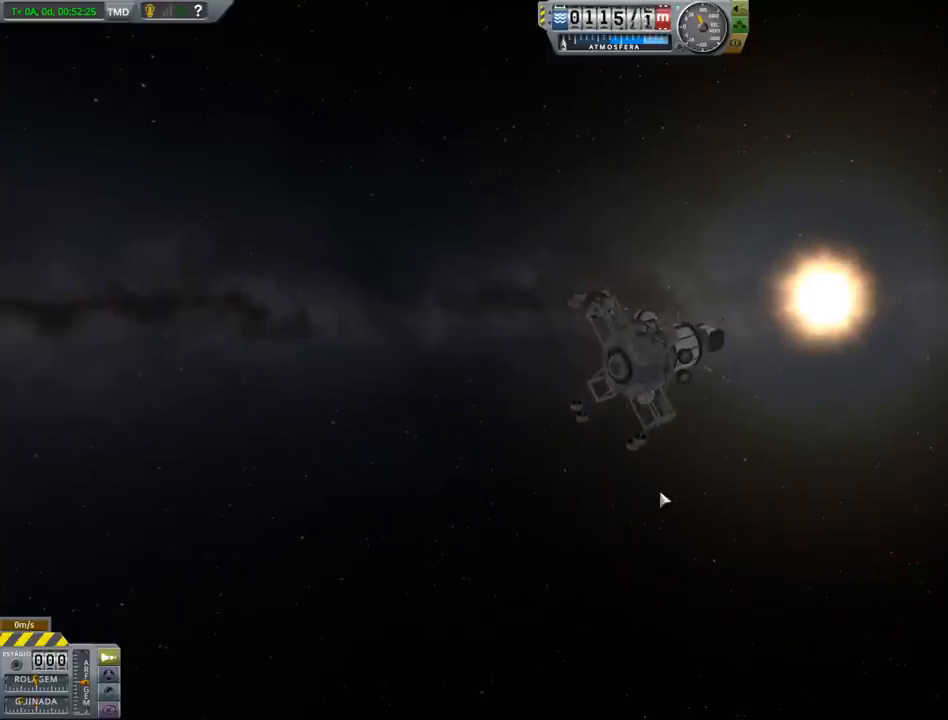
{"keys": [], "events": []}
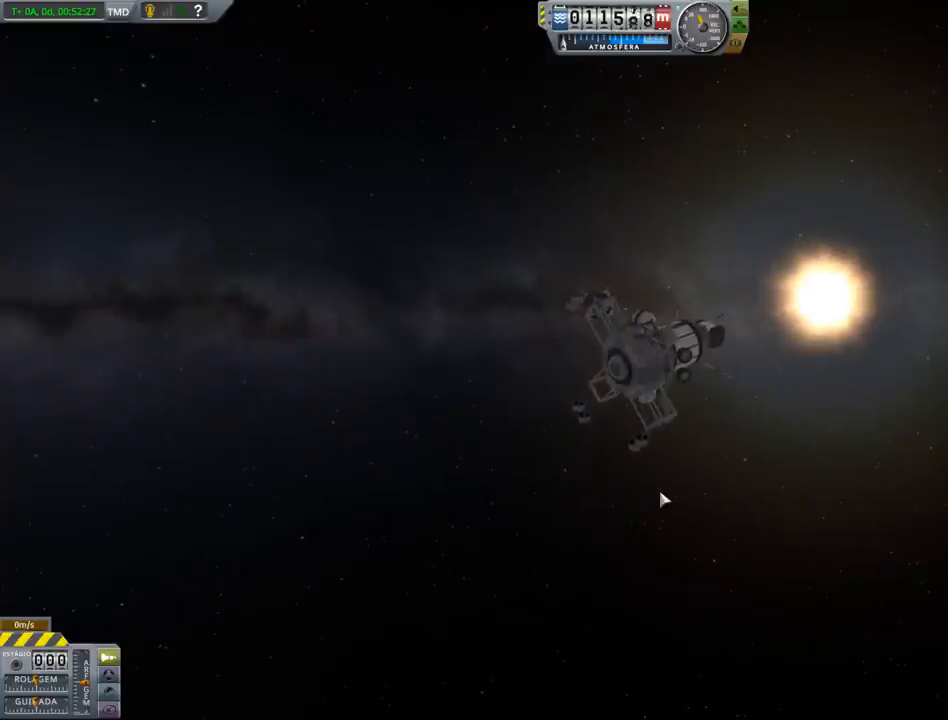
{"keys": [], "events": []}
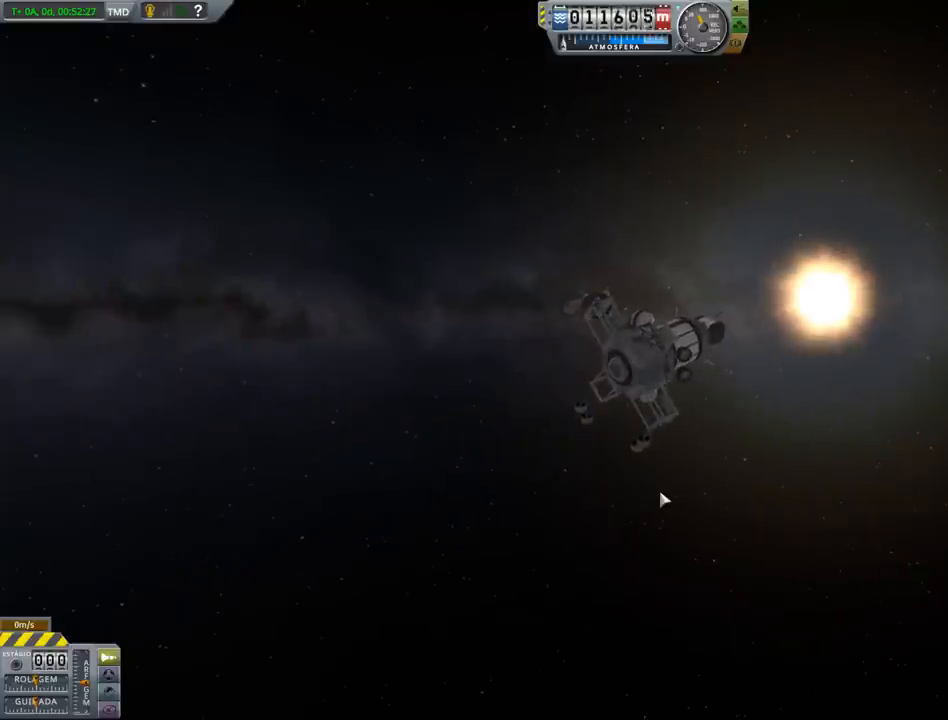
{"keys": ["a"], "events": [[133, "a", "down"]]}
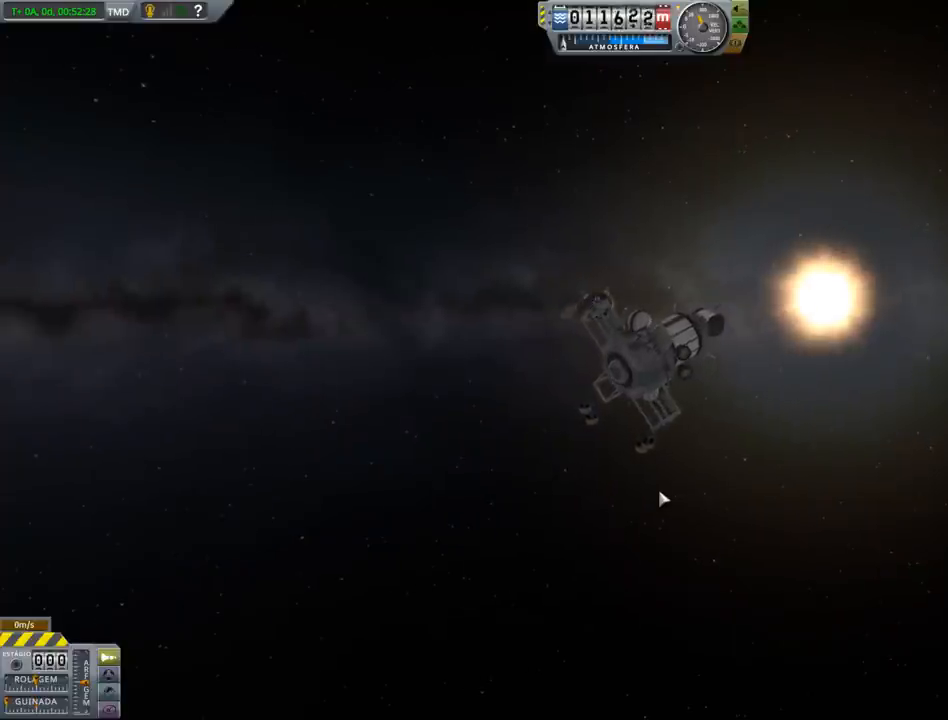
{"keys": [], "events": [[67, "a", "up"]]}
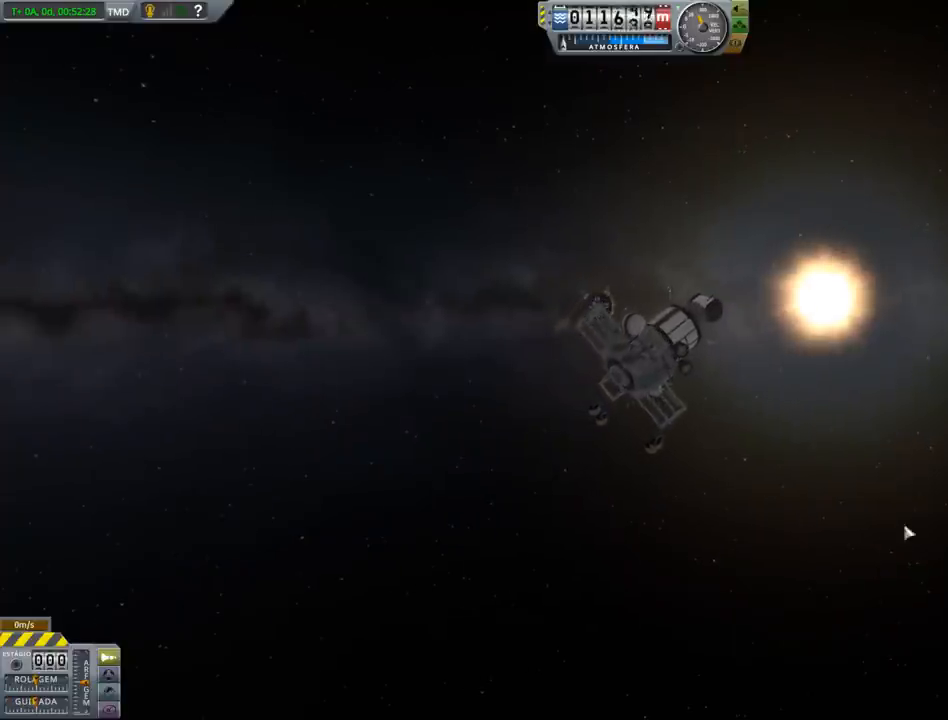
{"keys": [], "events": [[33, "a", "down"], [367, "a", "up"]]}
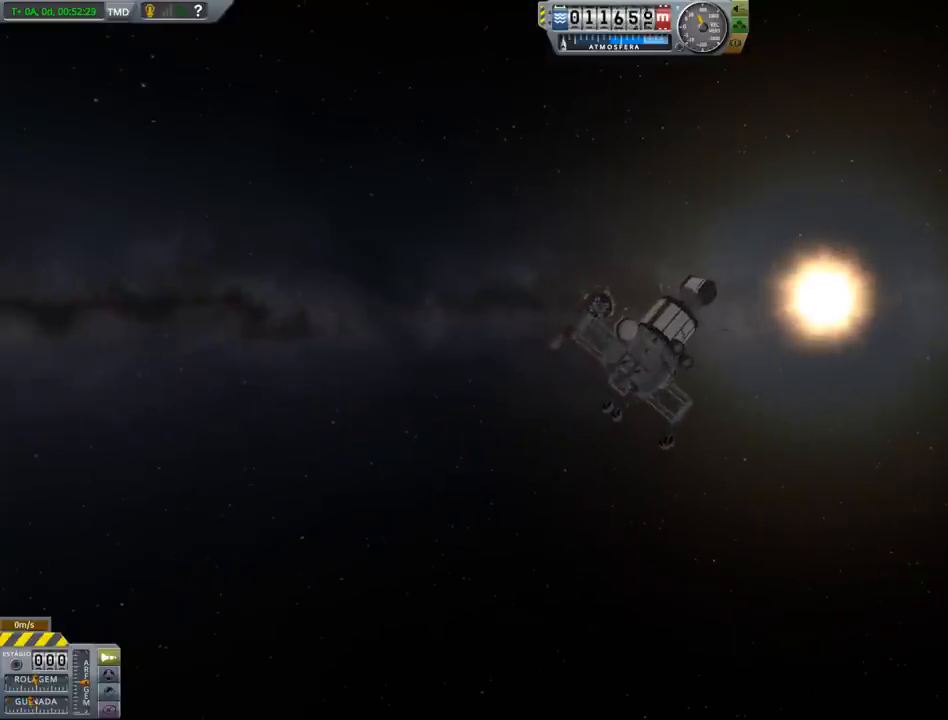
{"keys": [], "events": []}
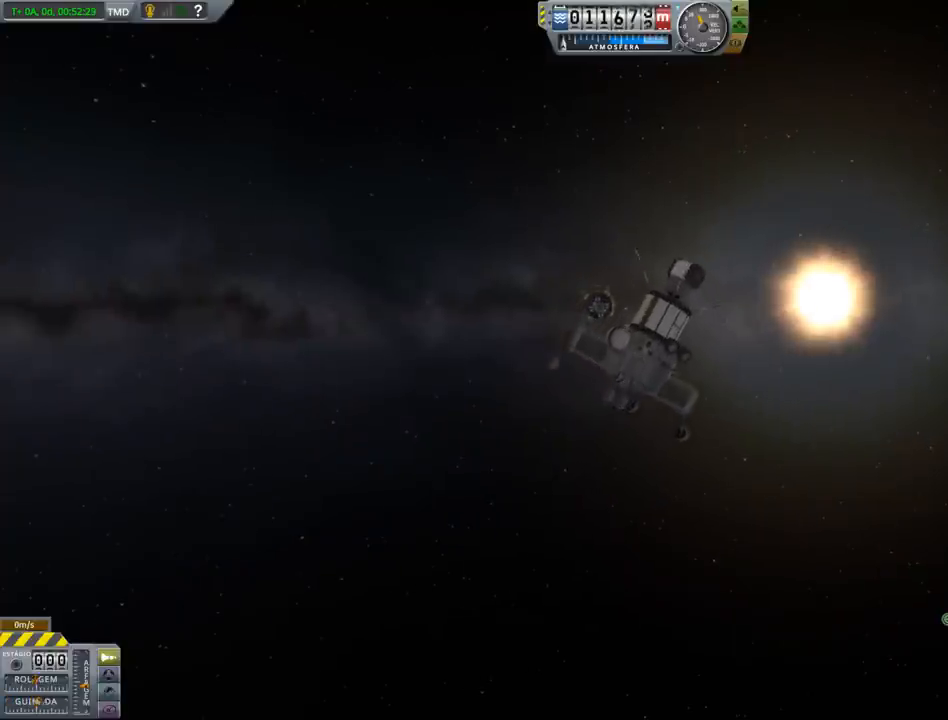
{"keys": ["a"], "events": [[433, "a", "down"]]}
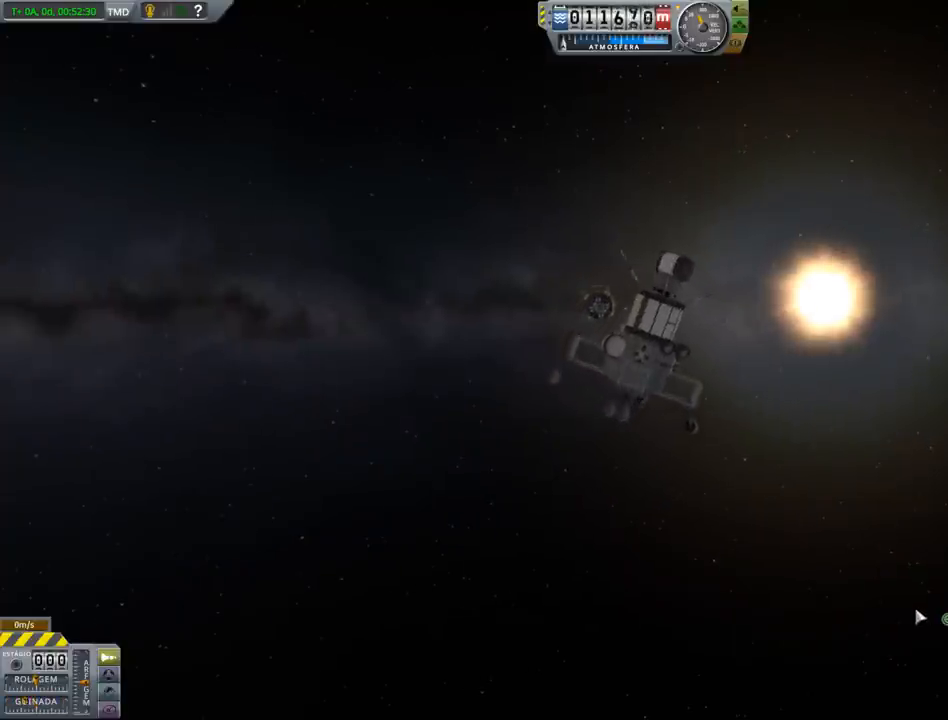
{"keys": [], "events": [[133, "a", "up"]]}
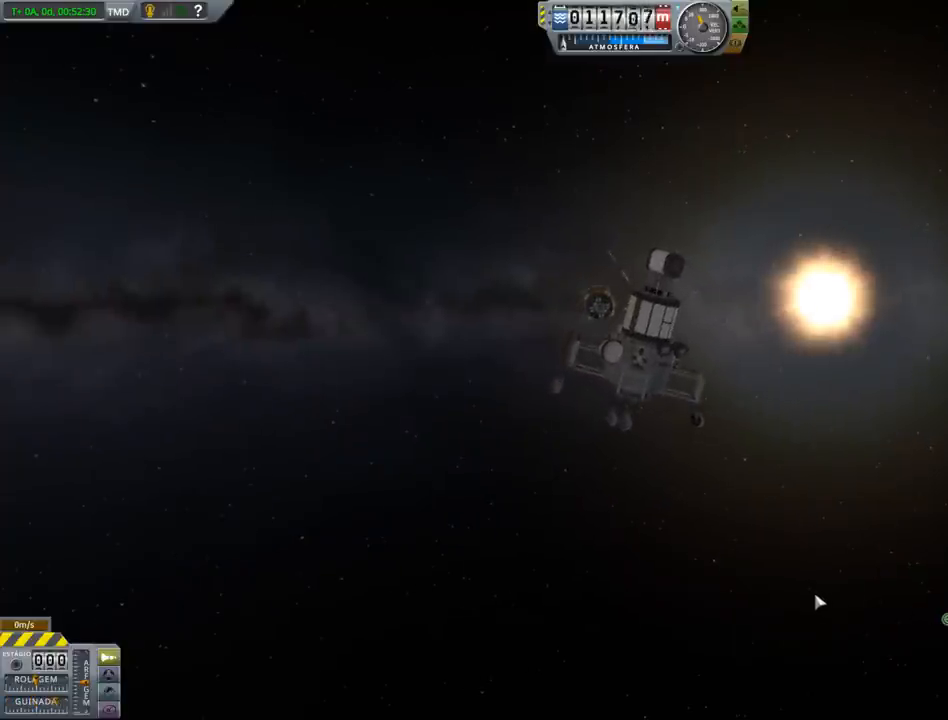
{"keys": [], "events": [[100, "a", "down"], [333, "a", "up"]]}
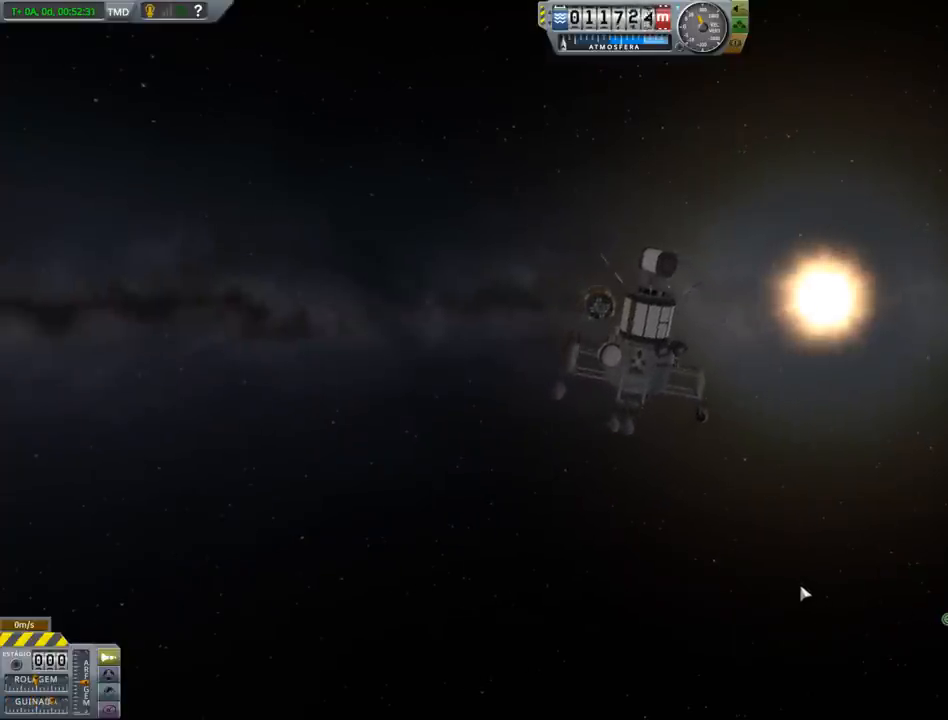
{"keys": [], "events": [[67, "a", "down"], [233, "a", "up"]]}
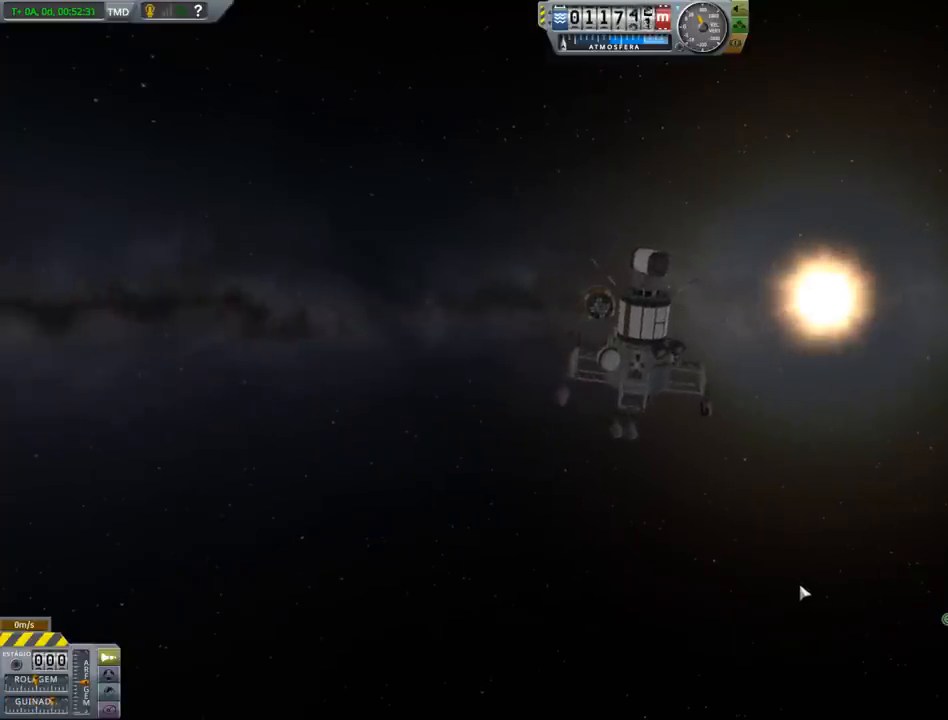
{"keys": ["a"], "events": [[133, "a", "down"]]}
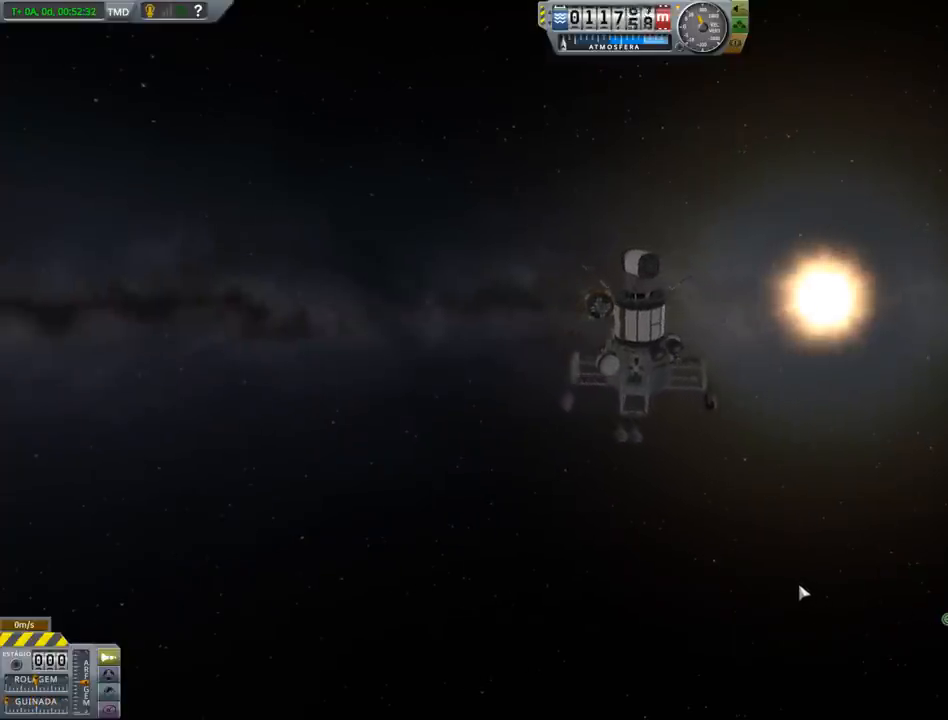
{"keys": [], "events": [[267, "a", "up"]]}
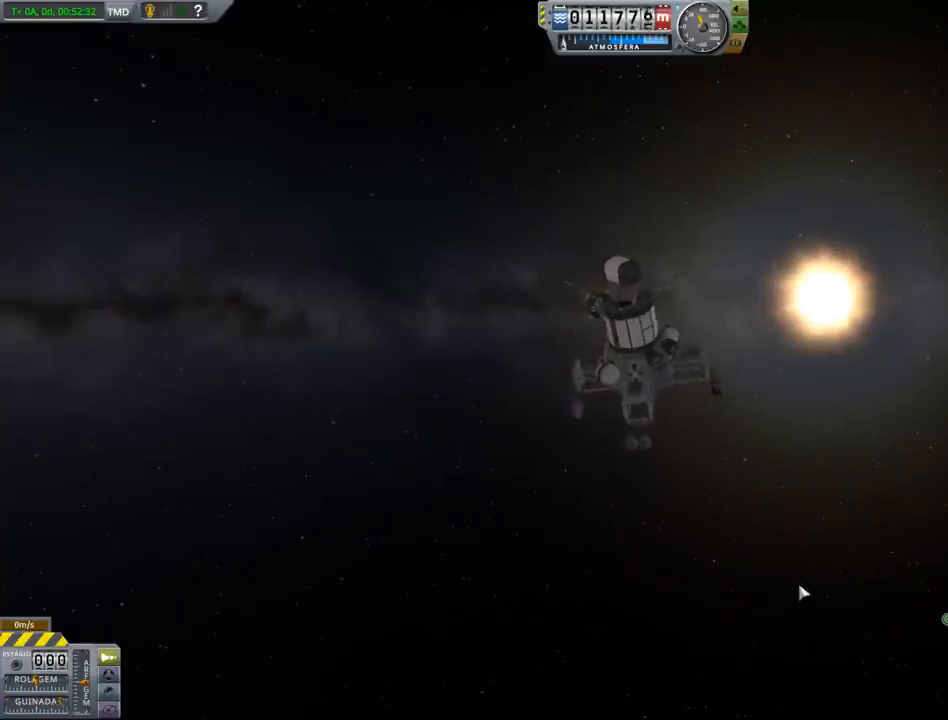
{"keys": ["a", "w"], "events": [[233, "a", "down"], [433, "w", "down"]]}
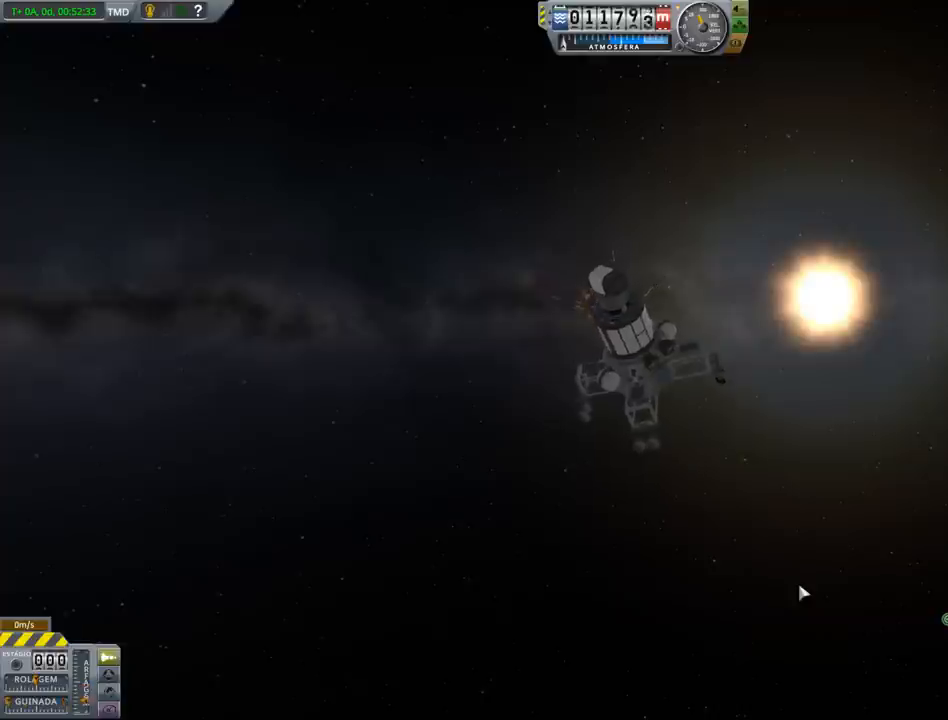
{"keys": ["d"], "events": [[167, "w", "up"], [200, "a", "up"], [500, "d", "down"]]}
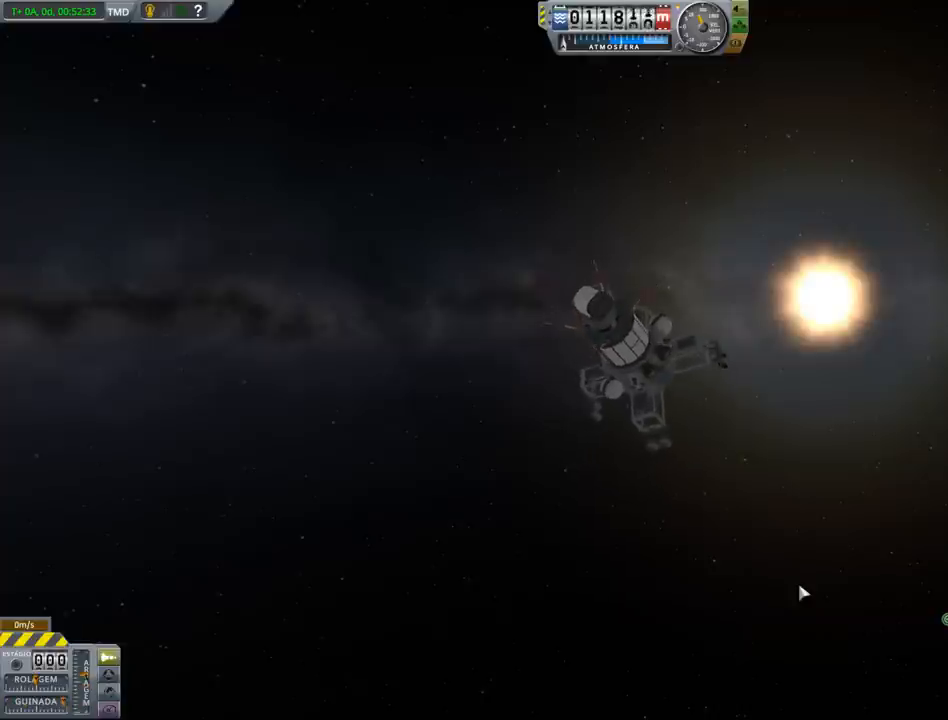
{"keys": ["w"], "events": [[100, "w", "down"], [267, "d", "up"]]}
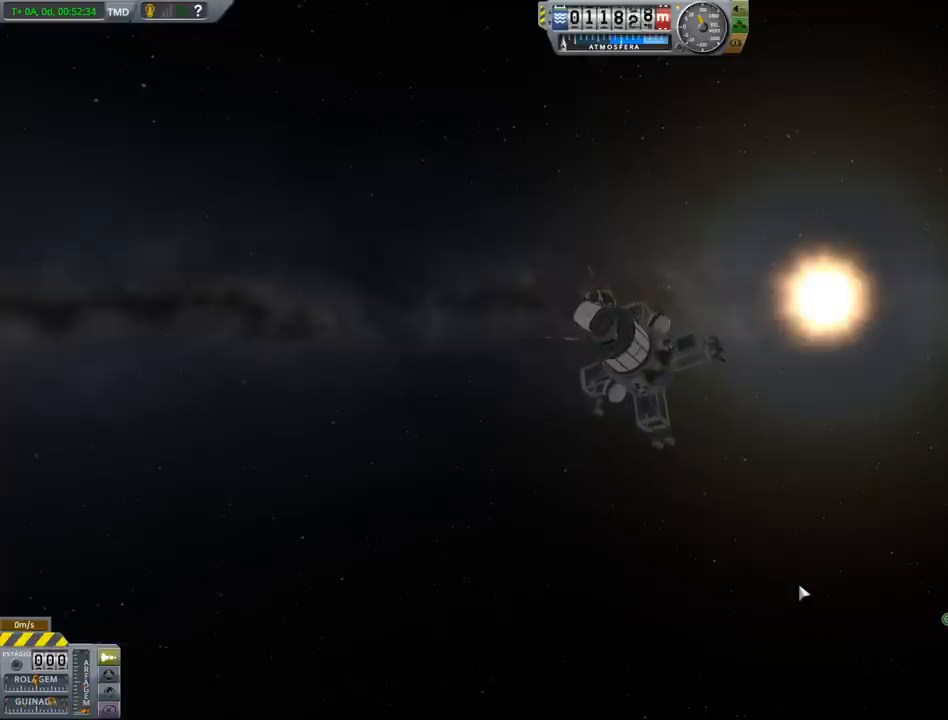
{"keys": ["w"], "events": [[67, "w", "up"], [300, "w", "down"]]}
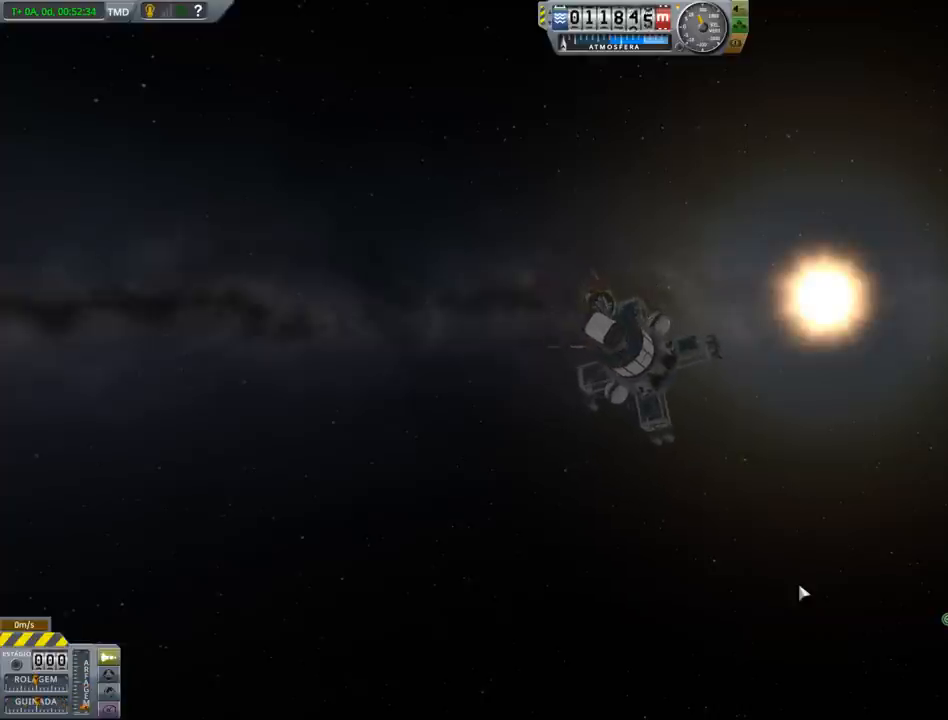
{"keys": [], "events": [[33, "w", "up"], [300, "w", "down"], [500, "w", "up"]]}
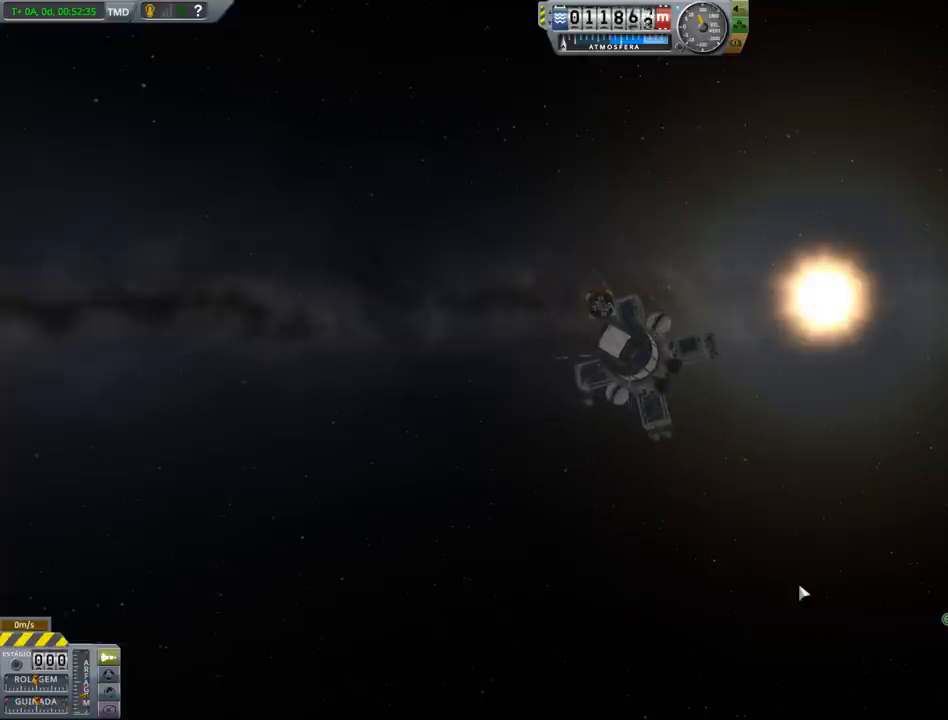
{"keys": ["w"], "events": [[267, "w", "down"]]}
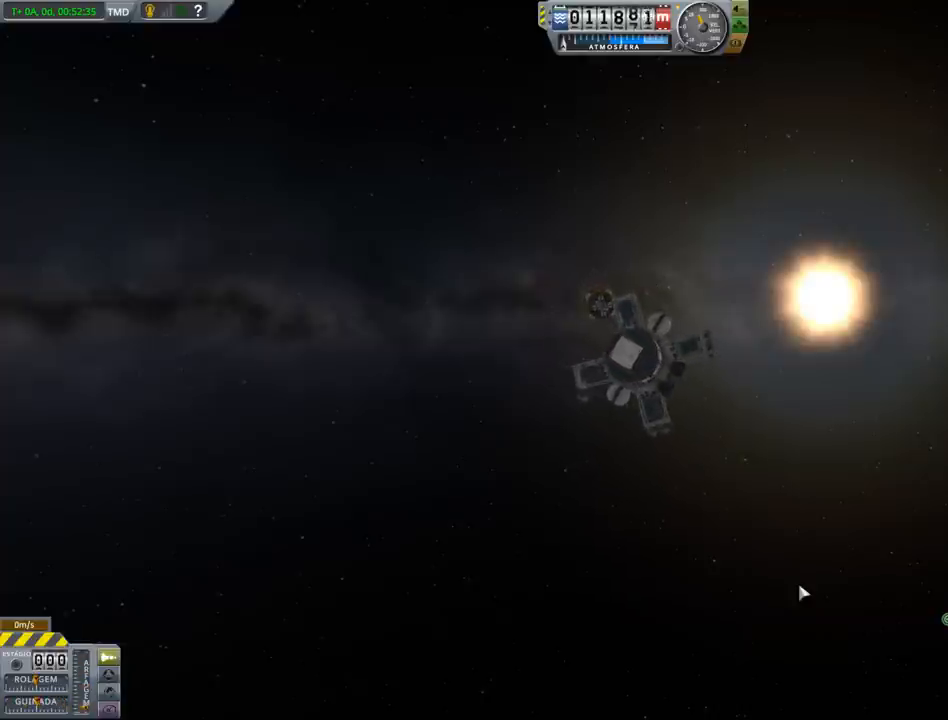
{"keys": ["w"], "events": [[100, "w", "up"], [467, "w", "down"]]}
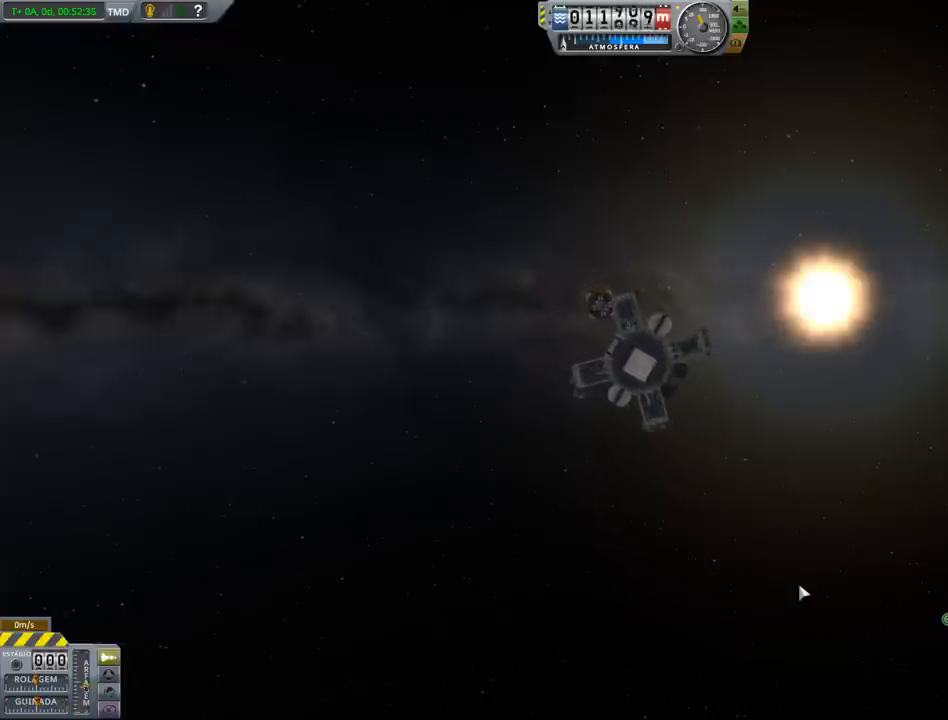
{"keys": [], "events": [[133, "w", "up"]]}
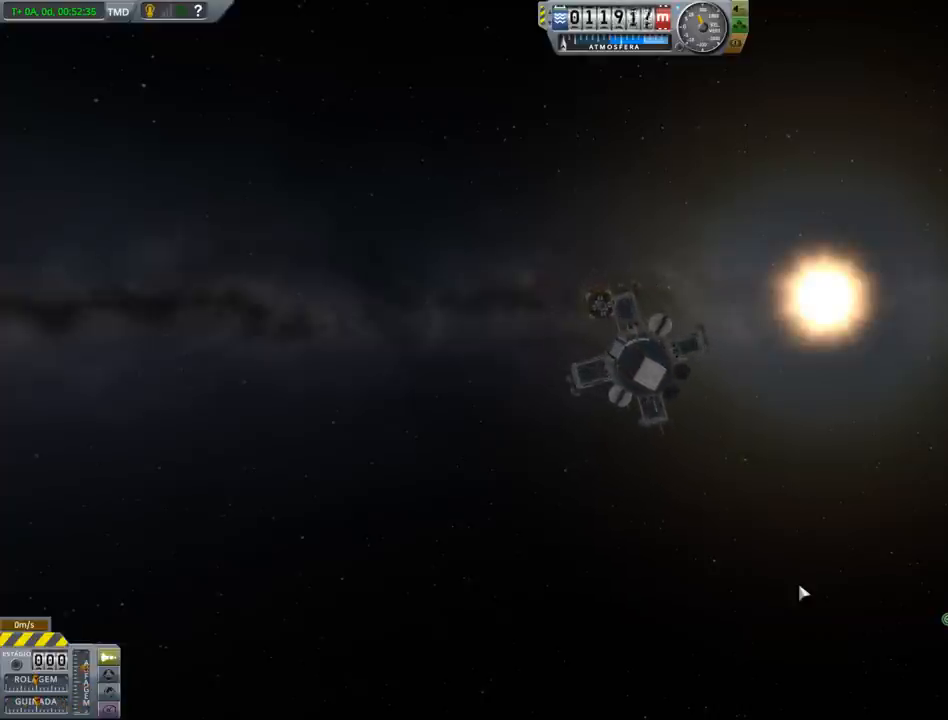
{"keys": [], "events": []}
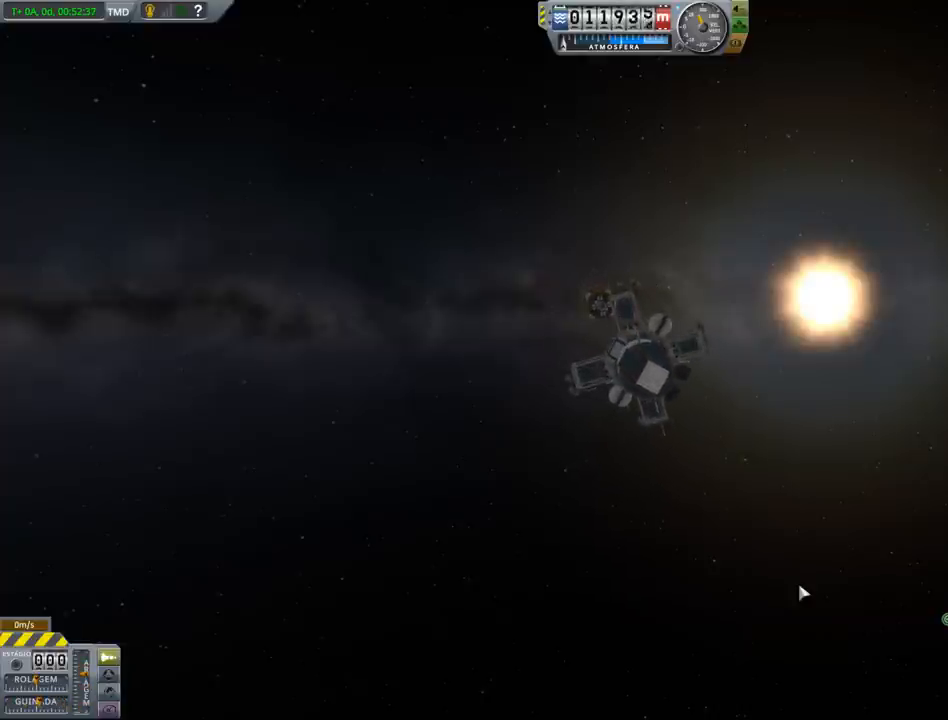
{"keys": ["w"], "events": [[433, "w", "down"]]}
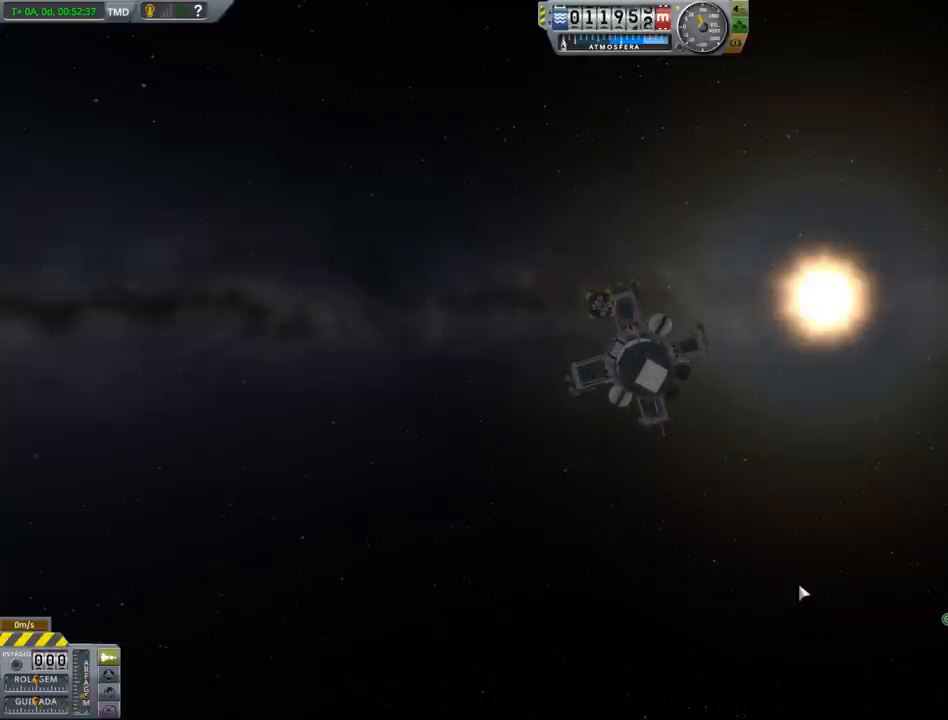
{"keys": [], "events": [[33, "w", "up"]]}